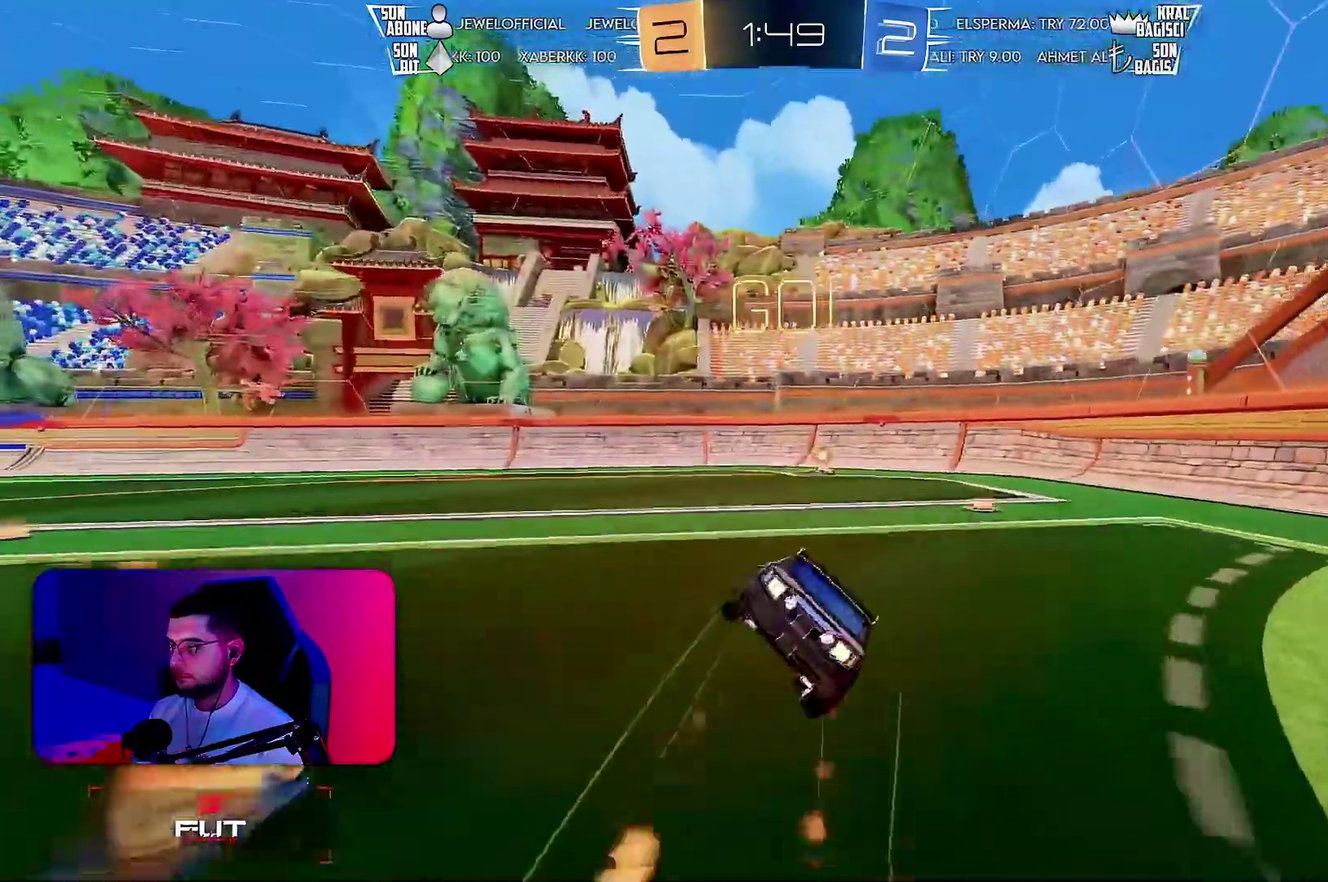
Gameplay with a controller (PlayStation layout); each line is a JSON object with the inputs held at the frame after it. "events" lists button and stick changes between this image and that frame as [ms after this image, input, new state], when the widget could be followed in between. Not read: CIRCLE CROSS L3 R3 SQUARE.
{"buttons": ["L1", "R2"], "left_stick": "down-right", "events": [[67, "left_stick", "down-right"], [233, "TRIANGLE", "down"], [283, "TRIANGLE", "up"], [467, "R1", "up"]]}
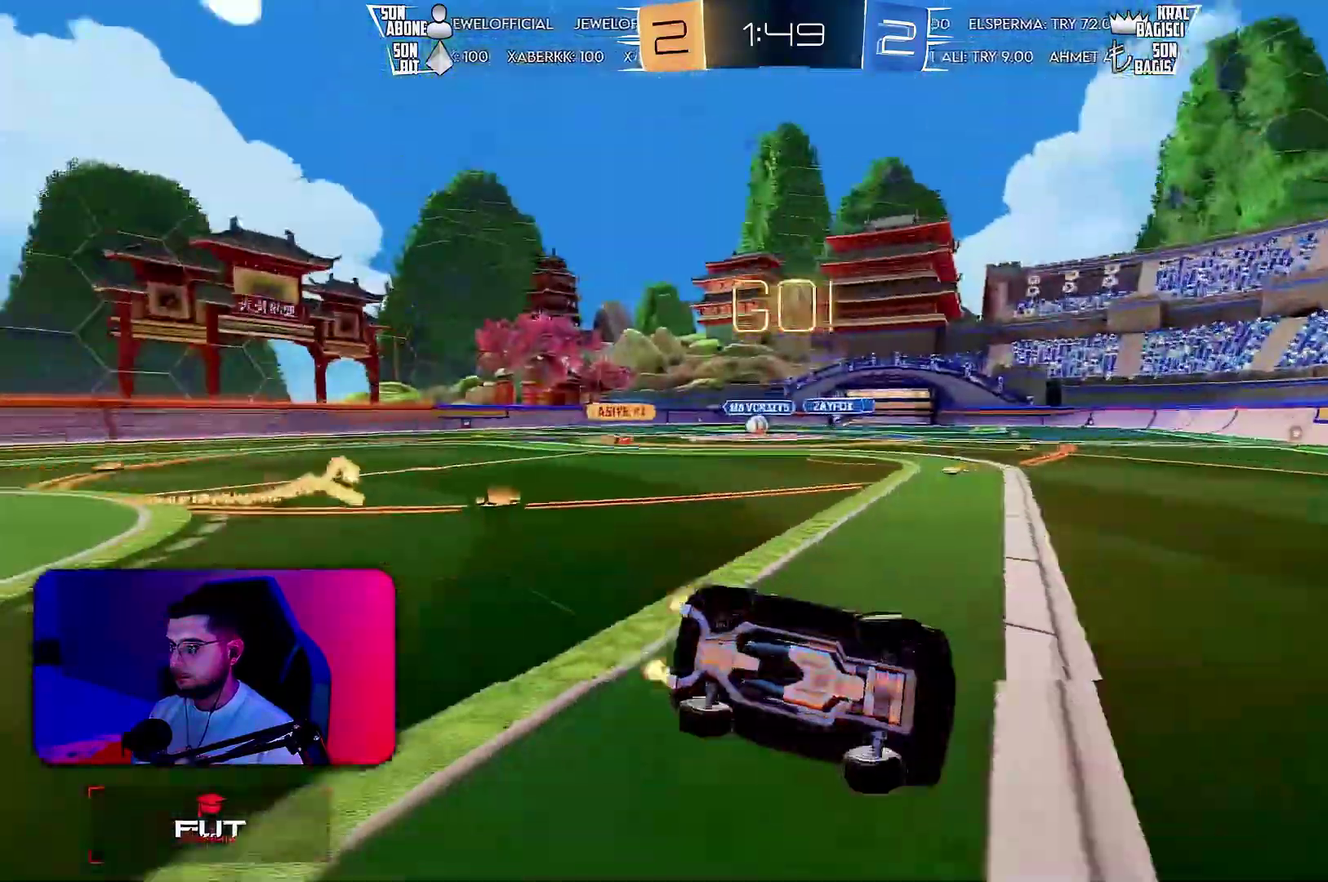
{"buttons": ["R2"], "left_stick": "left", "events": [[117, "L1", "up"], [117, "left_stick", "center"], [267, "left_stick", "left"]]}
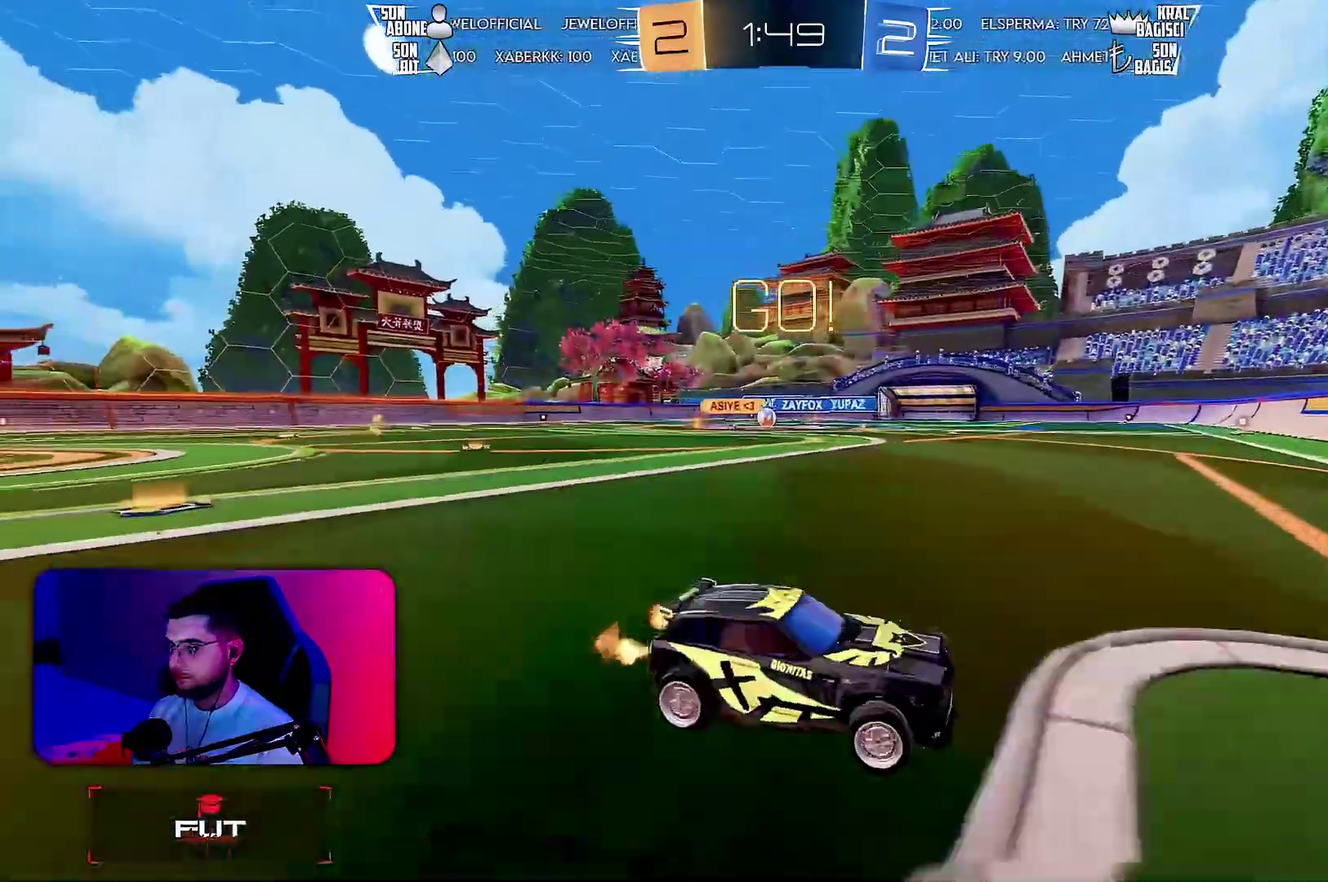
{"buttons": ["R1", "R2"], "left_stick": "center", "events": [[317, "left_stick", "center"], [450, "R1", "down"]]}
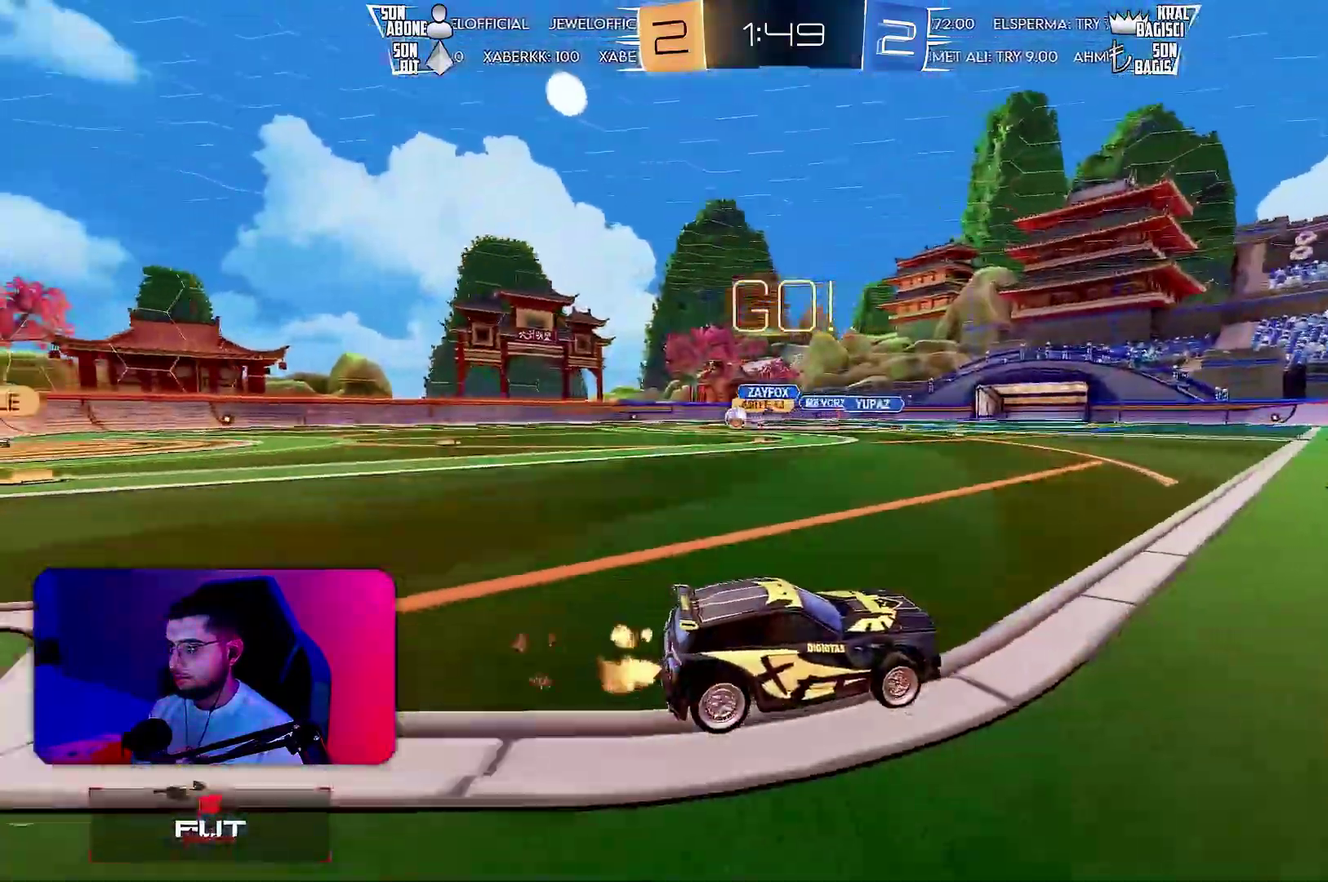
{"buttons": ["R1", "R2"], "left_stick": "center", "events": [[50, "left_stick", "left"], [233, "left_stick", "center"]]}
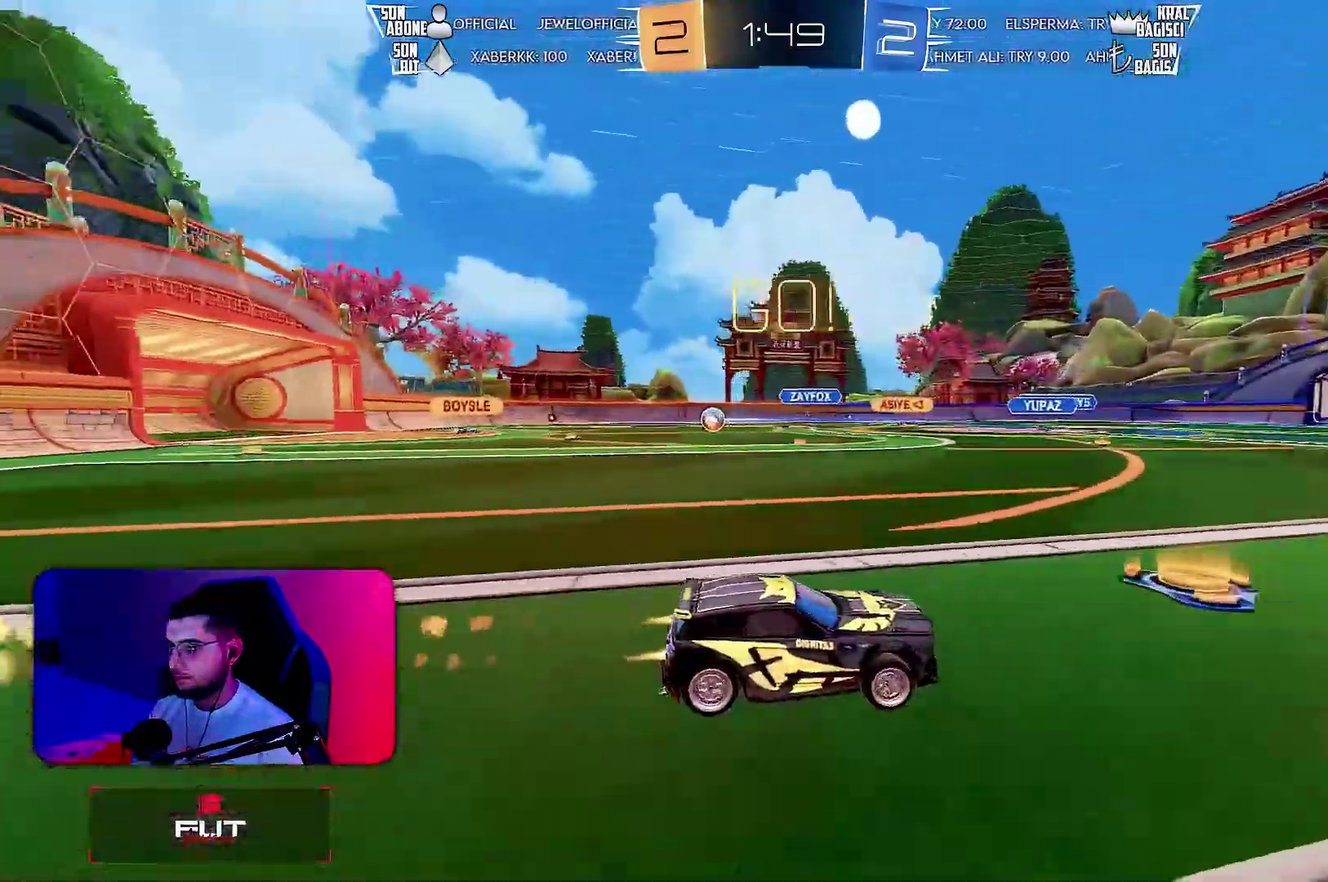
{"buttons": ["R2"], "left_stick": "left", "events": [[83, "left_stick", "left"], [183, "R1", "up"], [183, "left_stick", "center"], [350, "left_stick", "left"]]}
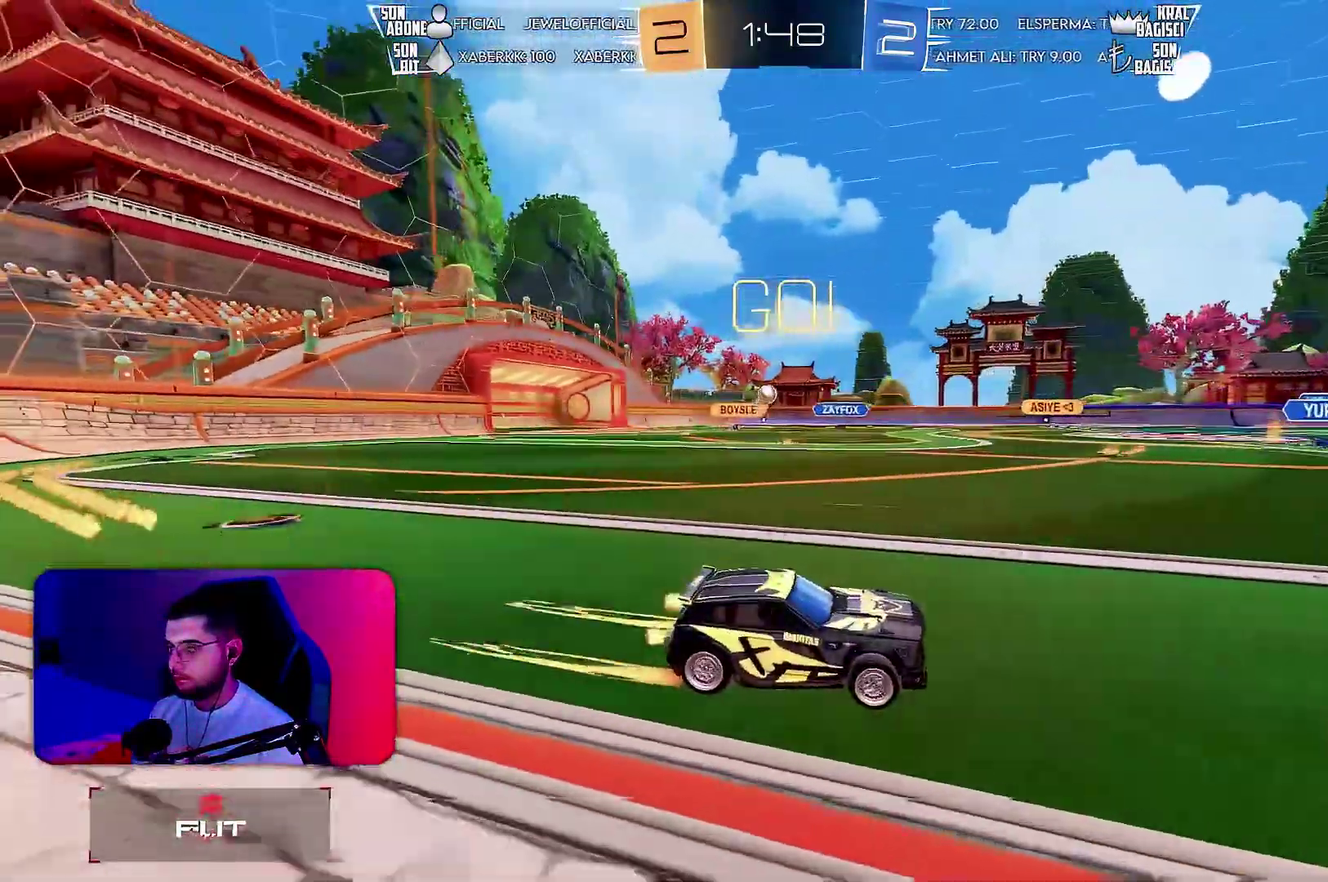
{"buttons": [], "left_stick": "up-right", "events": [[83, "R2", "up"], [100, "L2", "down"], [117, "left_stick", "up-left"], [250, "L2", "up"], [467, "left_stick", "up-right"]]}
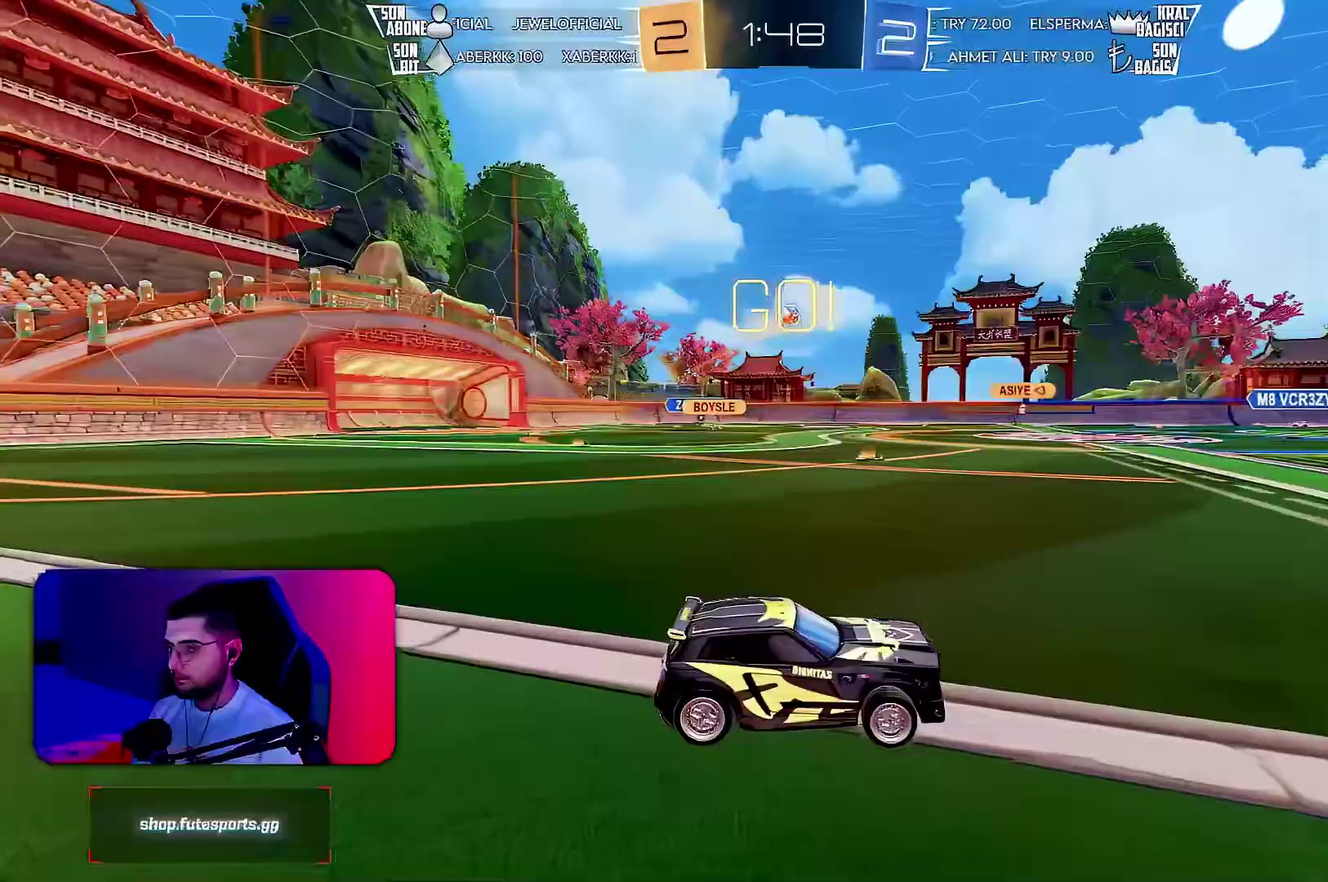
{"buttons": ["L1", "R1", "R2"], "left_stick": "left", "events": [[117, "R2", "down"], [217, "R1", "down"], [383, "left_stick", "left"], [467, "L1", "down"]]}
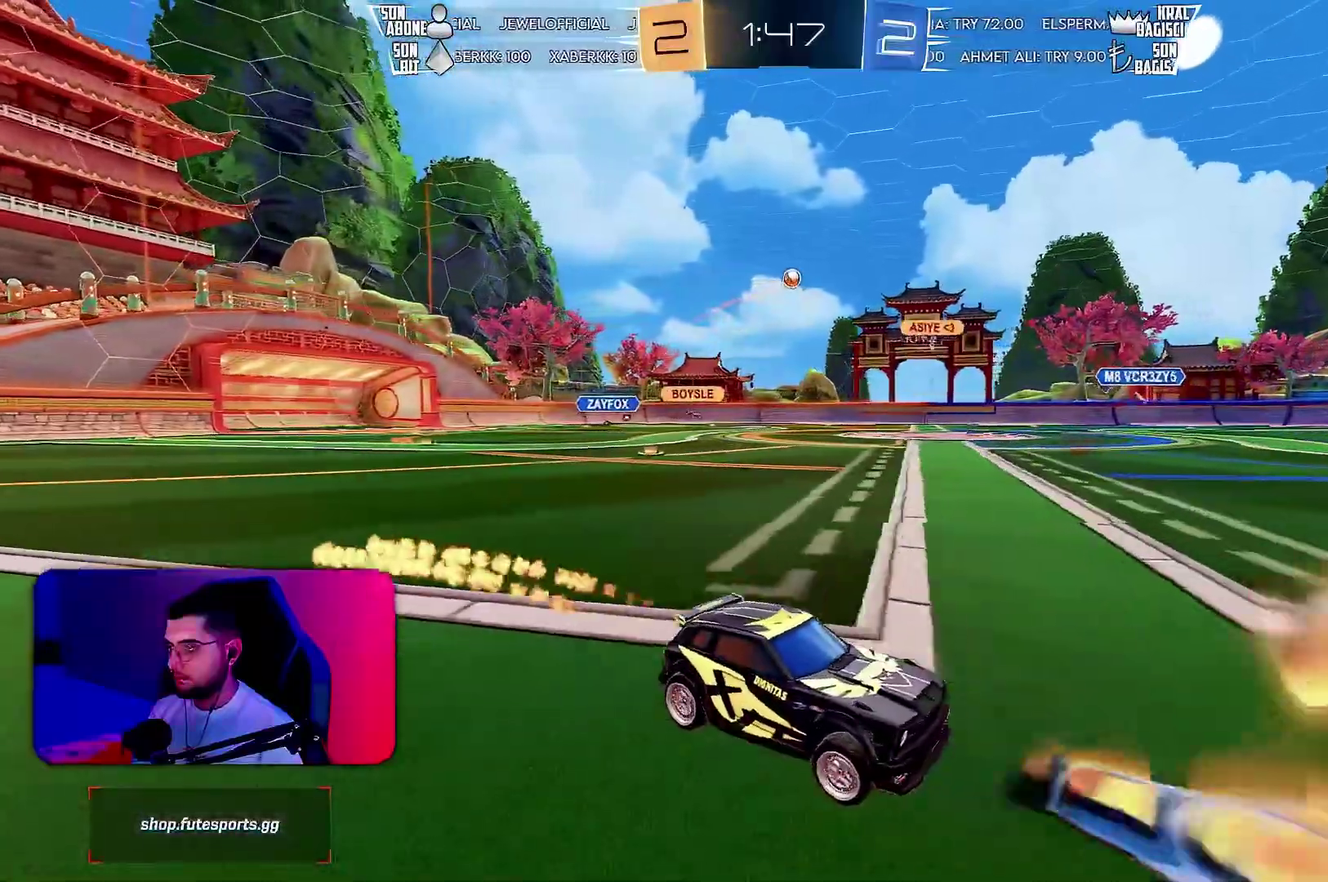
{"buttons": ["R2"], "left_stick": "left", "events": [[33, "L1", "up"], [200, "R1", "up"]]}
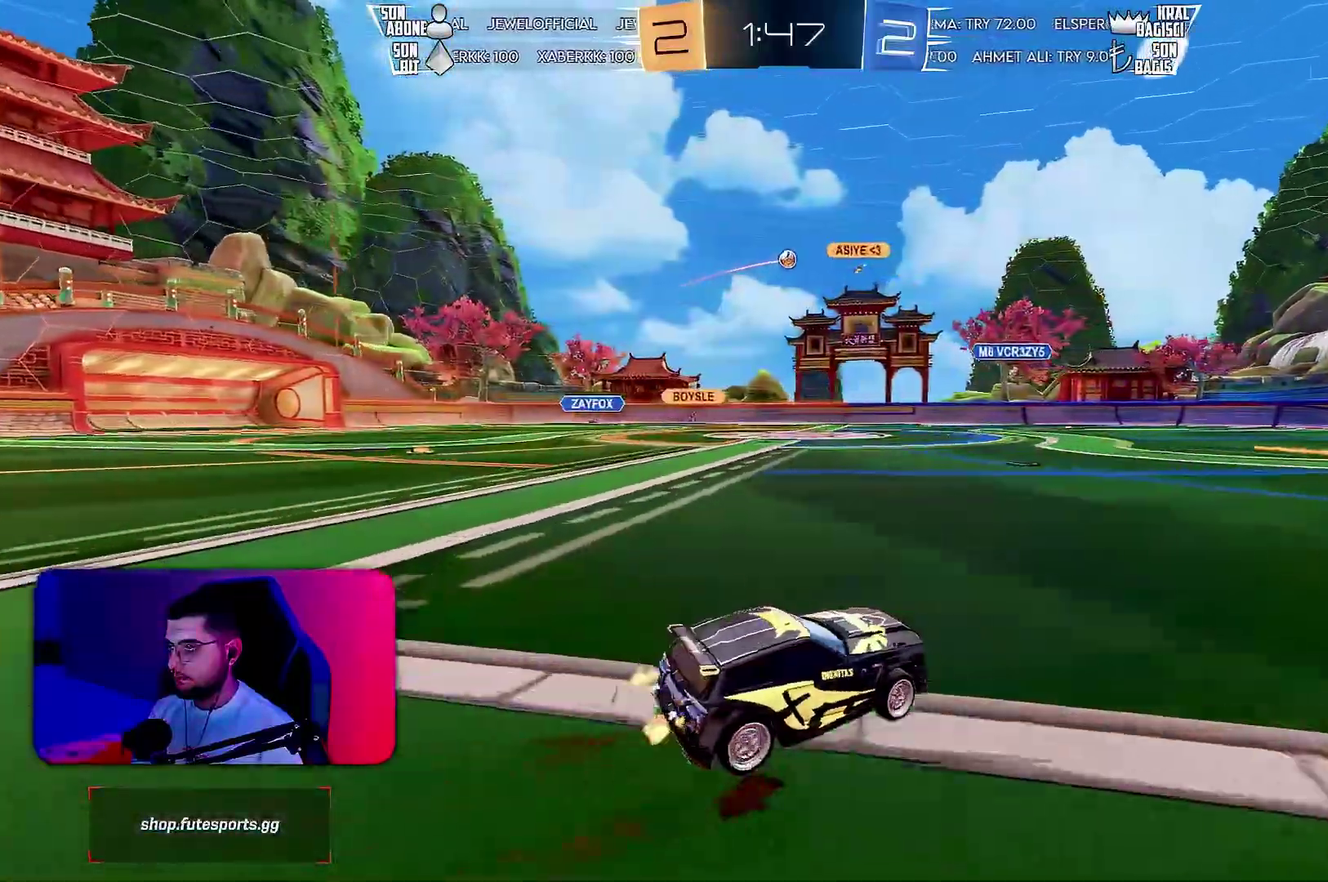
{"buttons": ["R2"], "left_stick": "center", "events": [[233, "left_stick", "up-left"], [500, "left_stick", "center"]]}
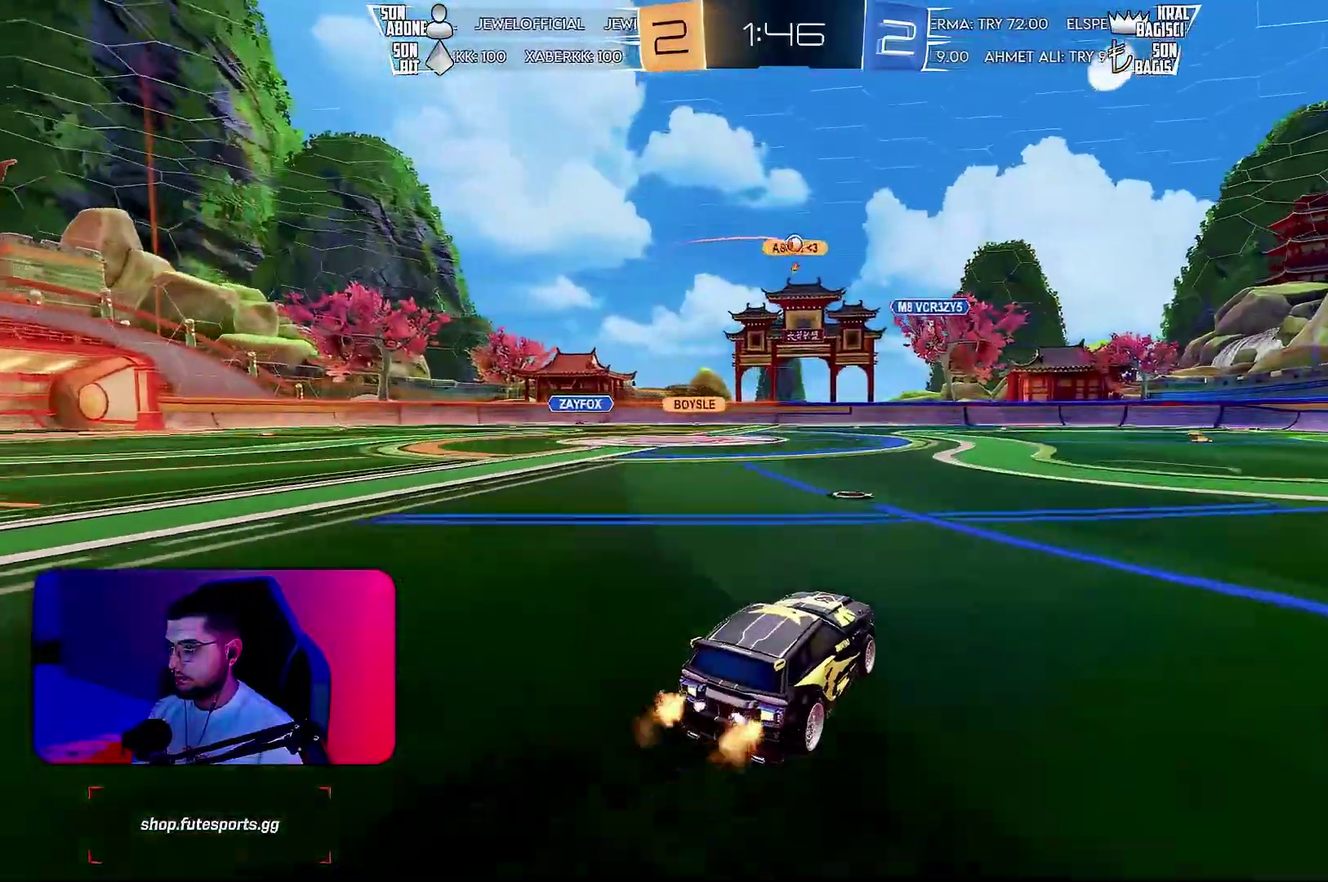
{"buttons": ["R2"], "left_stick": "left", "events": [[183, "left_stick", "left"]]}
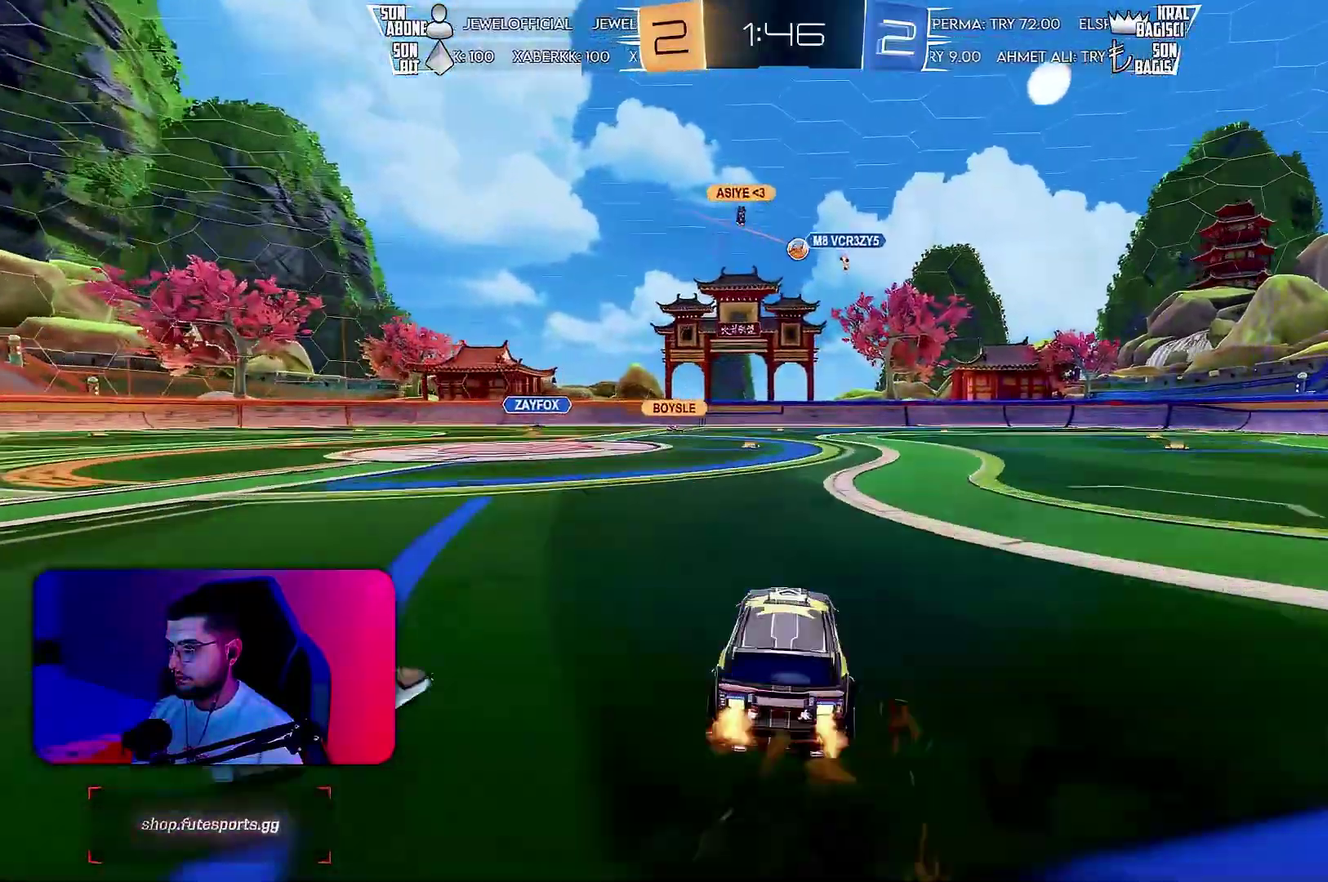
{"buttons": ["R2"], "left_stick": "center", "events": [[200, "left_stick", "center"], [317, "R1", "down"], [317, "left_stick", "up"], [350, "R1", "up"], [433, "left_stick", "center"]]}
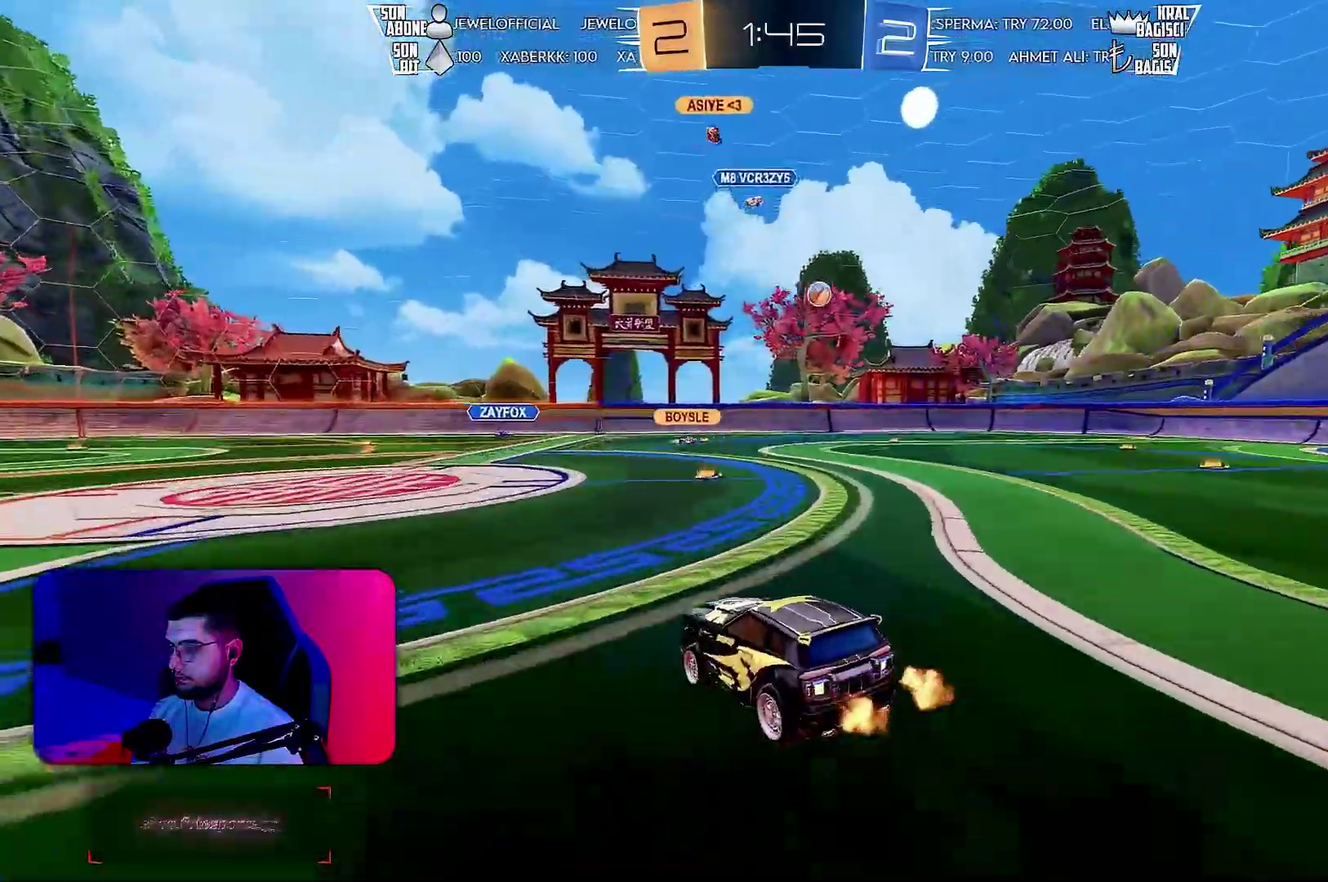
{"buttons": ["R2"], "left_stick": "down-left"}
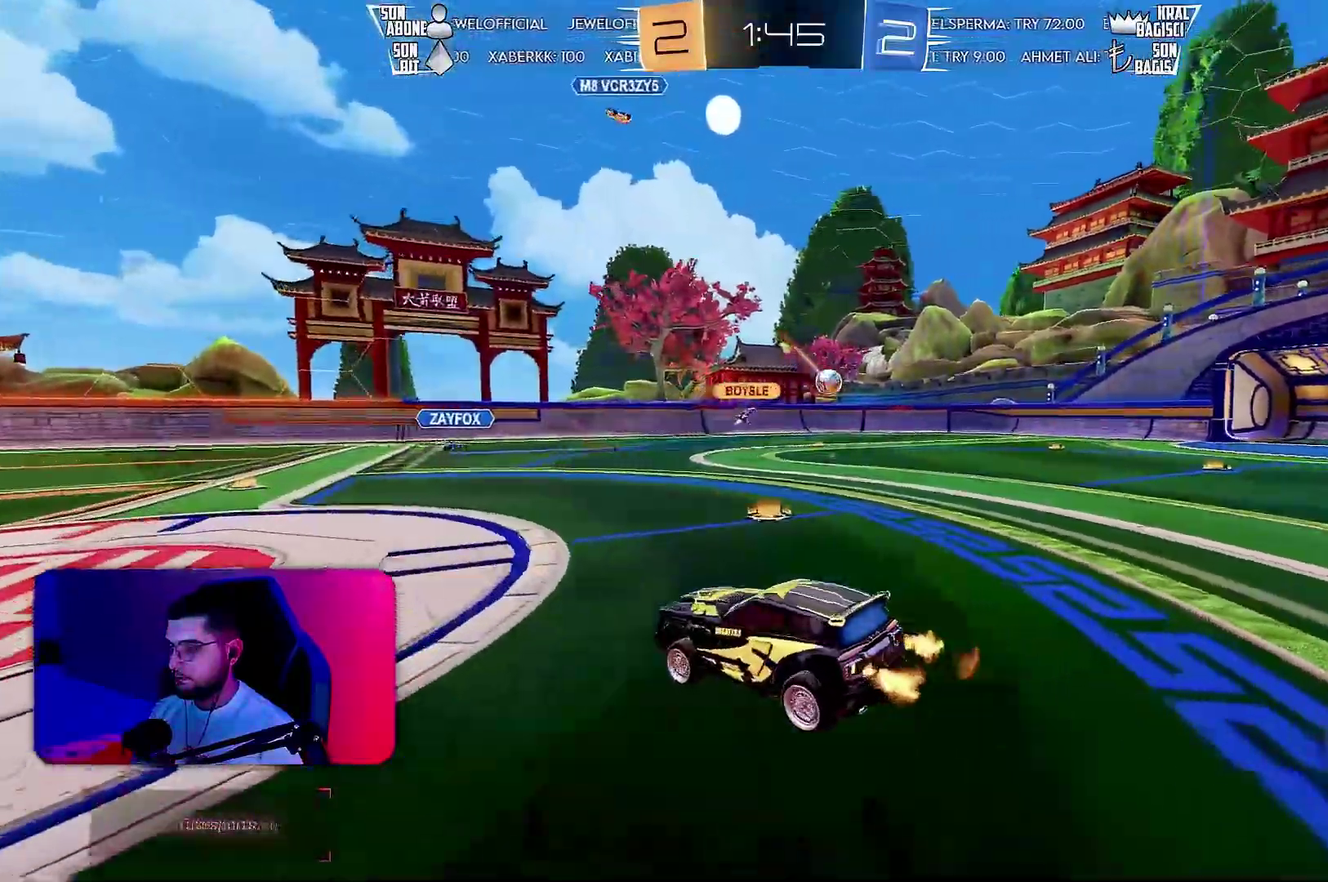
{"buttons": ["L1", "R2"], "left_stick": "up-right", "events": [[50, "left_stick", "up-left"], [133, "left_stick", "up"], [267, "left_stick", "up-right"], [467, "L1", "down"]]}
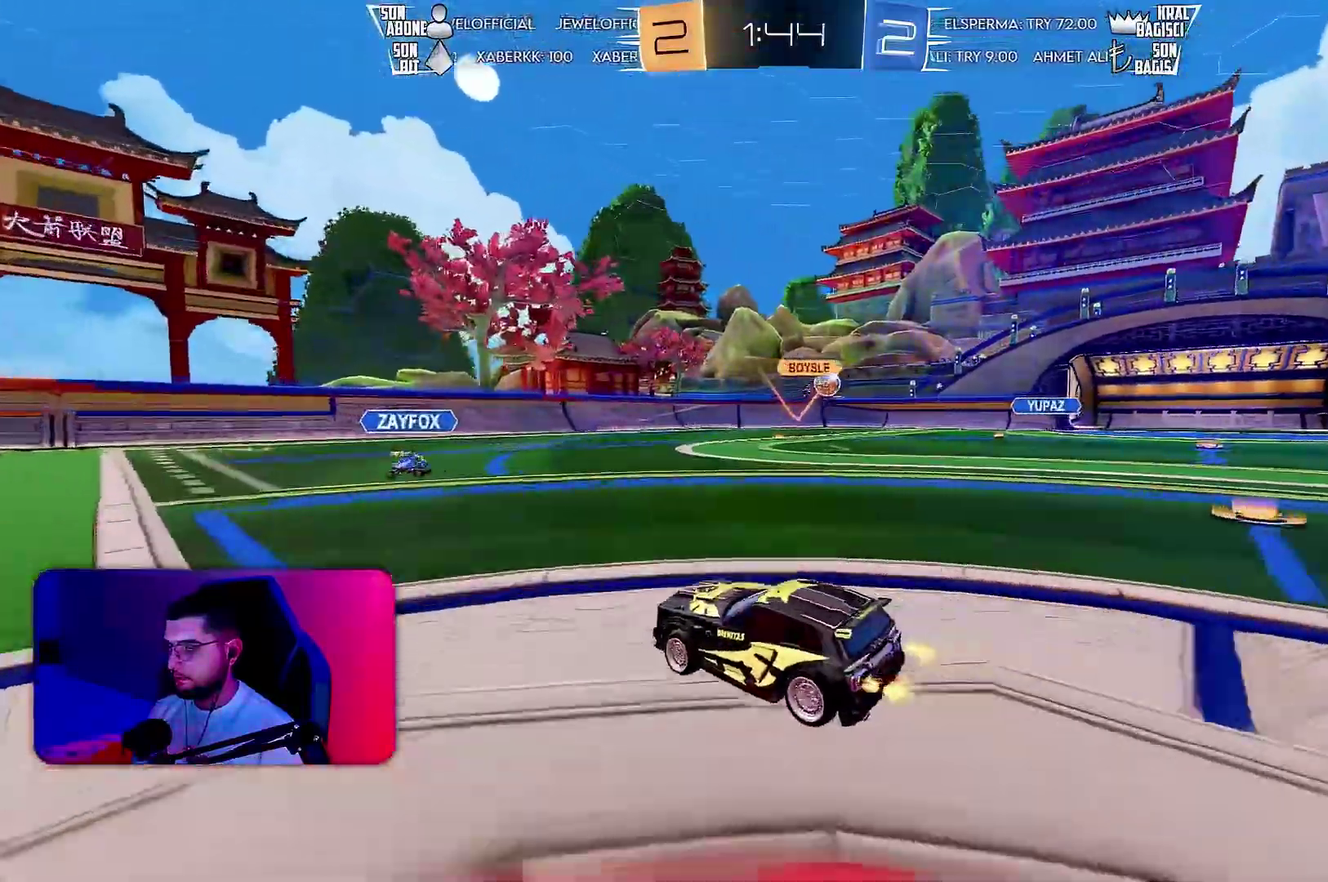
{"buttons": ["R2"], "left_stick": "center", "events": [[67, "L1", "up"], [67, "left_stick", "right"], [350, "R1", "down"], [417, "left_stick", "center"], [450, "R1", "up"]]}
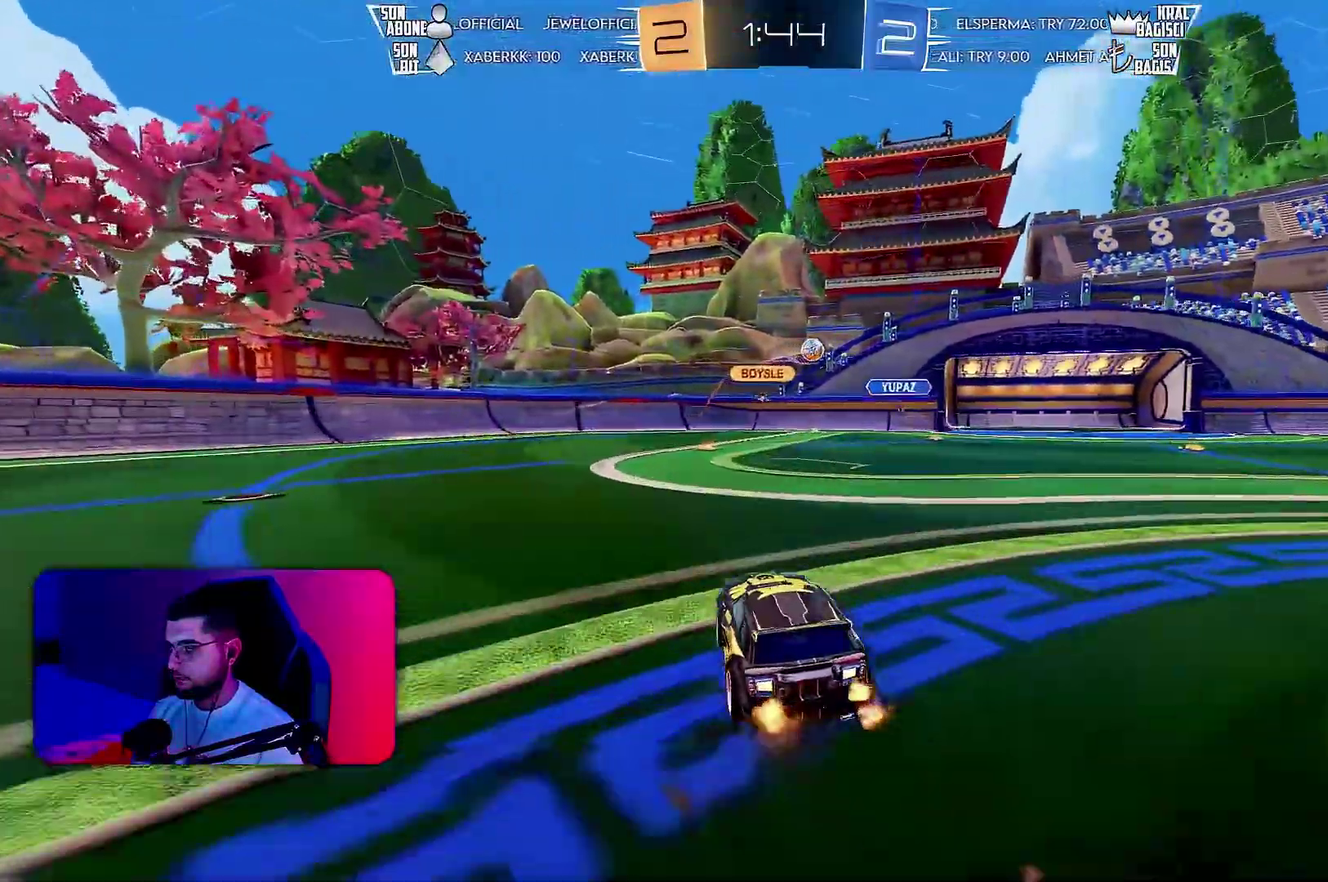
{"buttons": [], "left_stick": "center", "events": [[200, "R2", "up"], [300, "L2", "down"], [467, "L2", "up"]]}
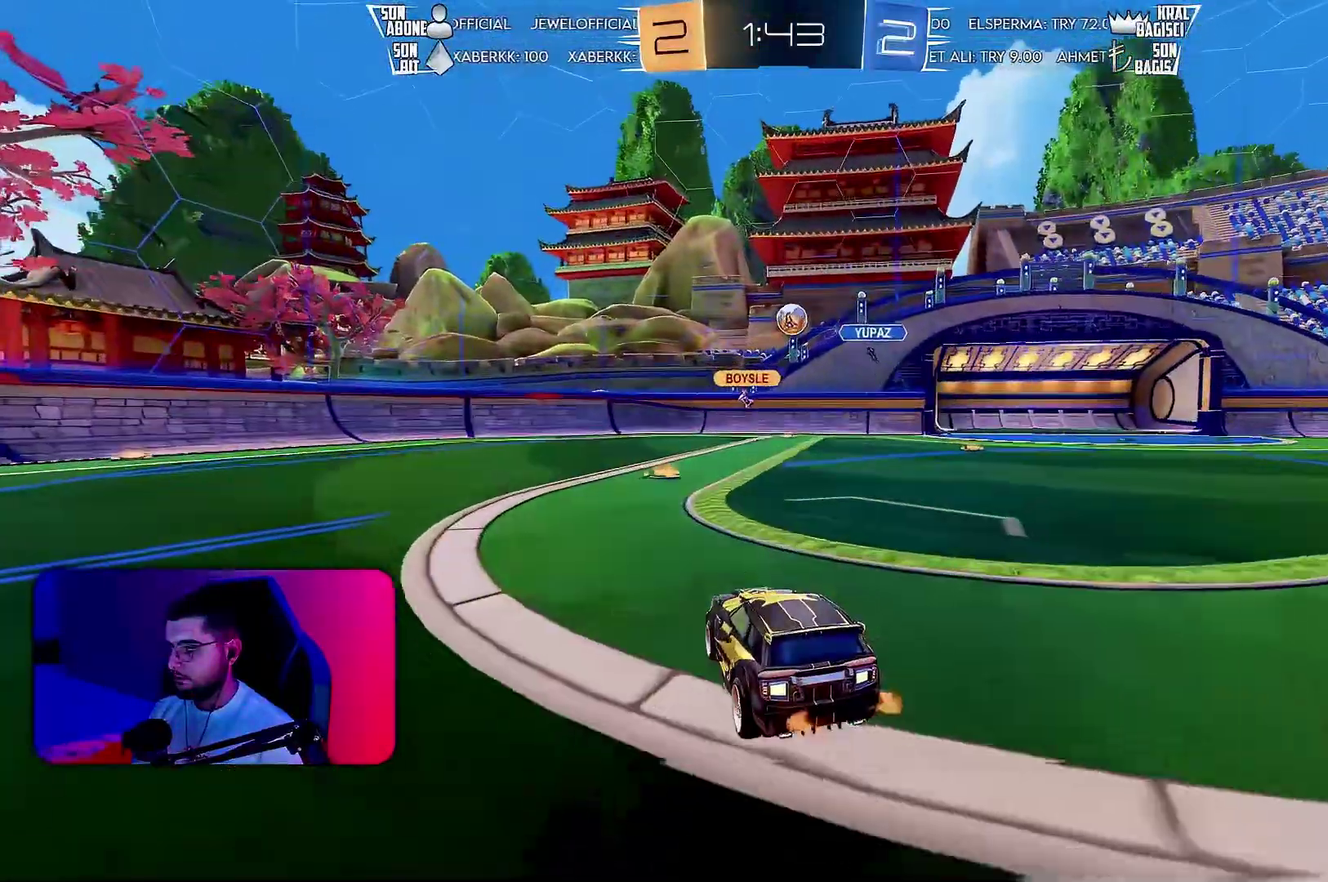
{"buttons": [], "left_stick": "up-right"}
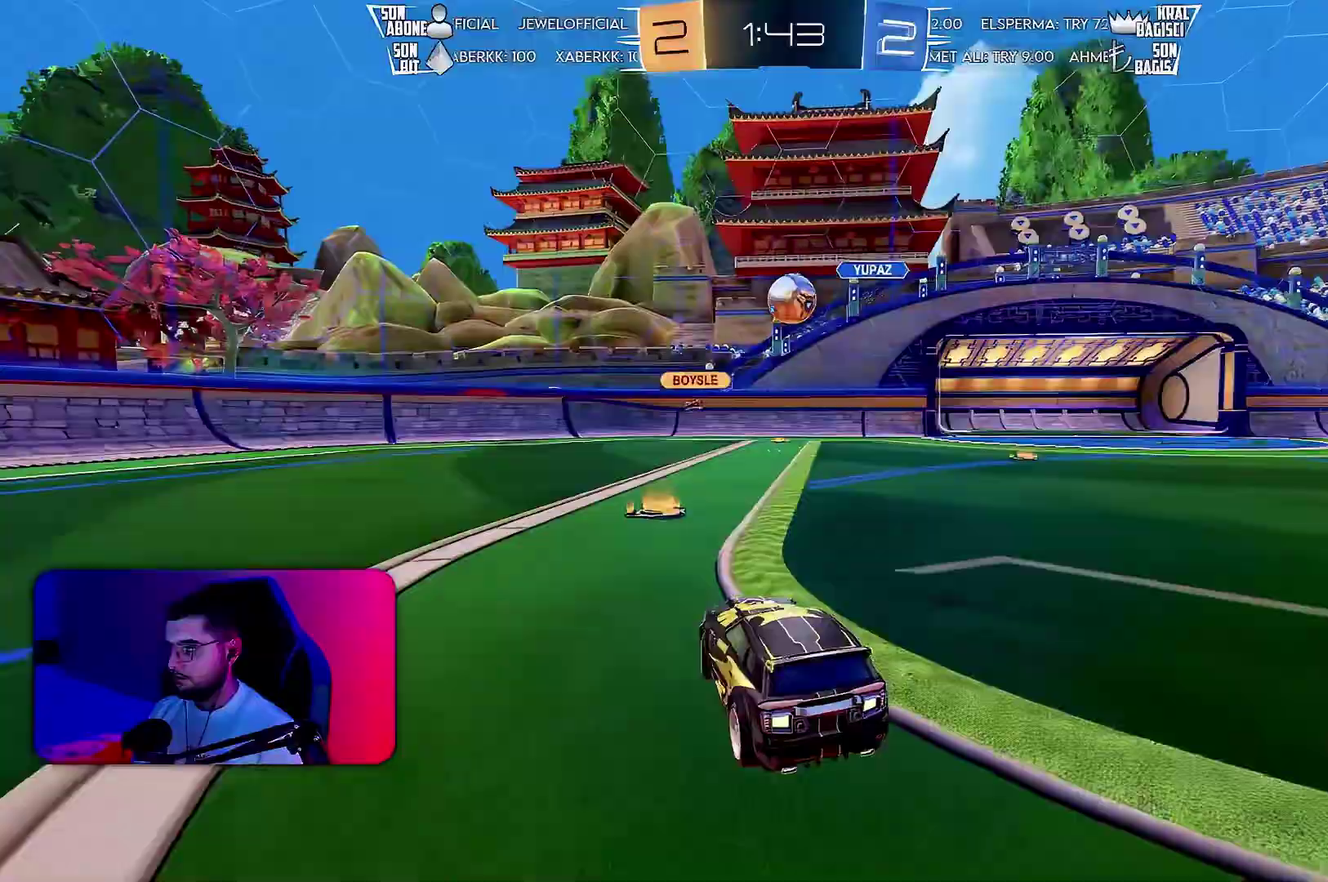
{"buttons": ["R2"], "left_stick": "center"}
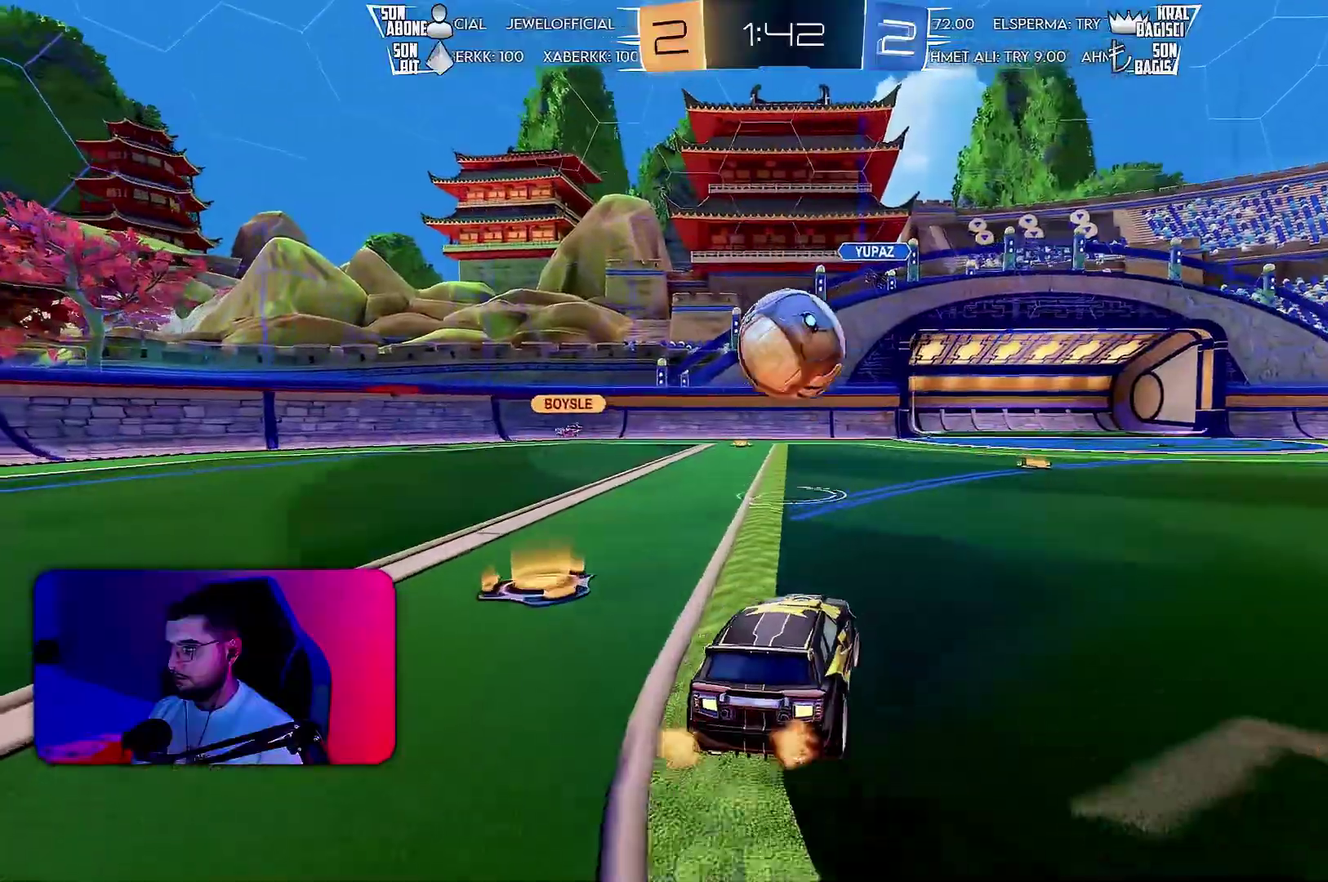
{"buttons": ["R1"], "left_stick": "center", "events": [[100, "R2", "up"], [167, "left_stick", "down-right"], [183, "L2", "down"], [317, "left_stick", "down"], [350, "R1", "down"], [417, "L2", "up"], [433, "left_stick", "center"]]}
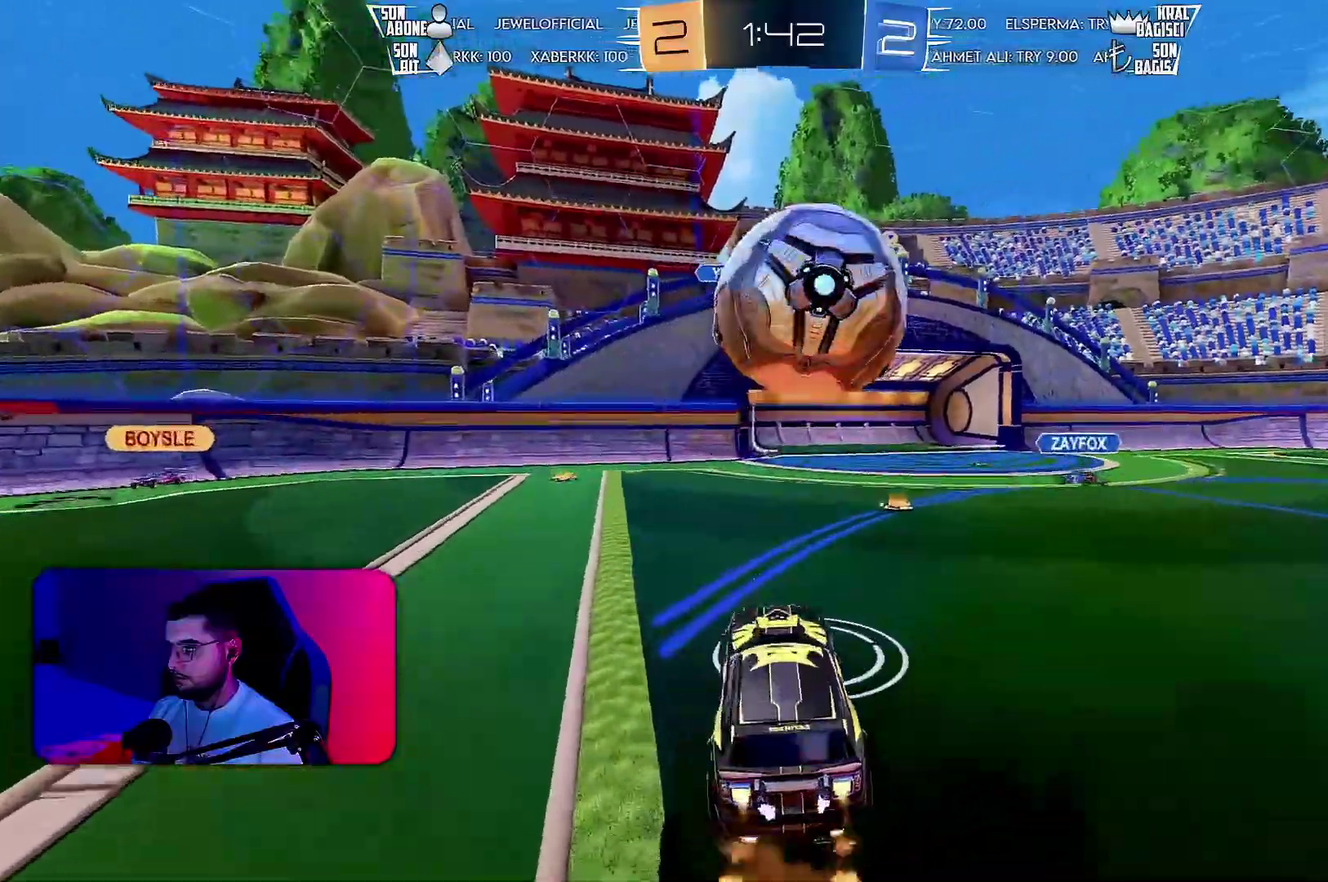
{"buttons": ["L1", "R1"], "left_stick": "up-right"}
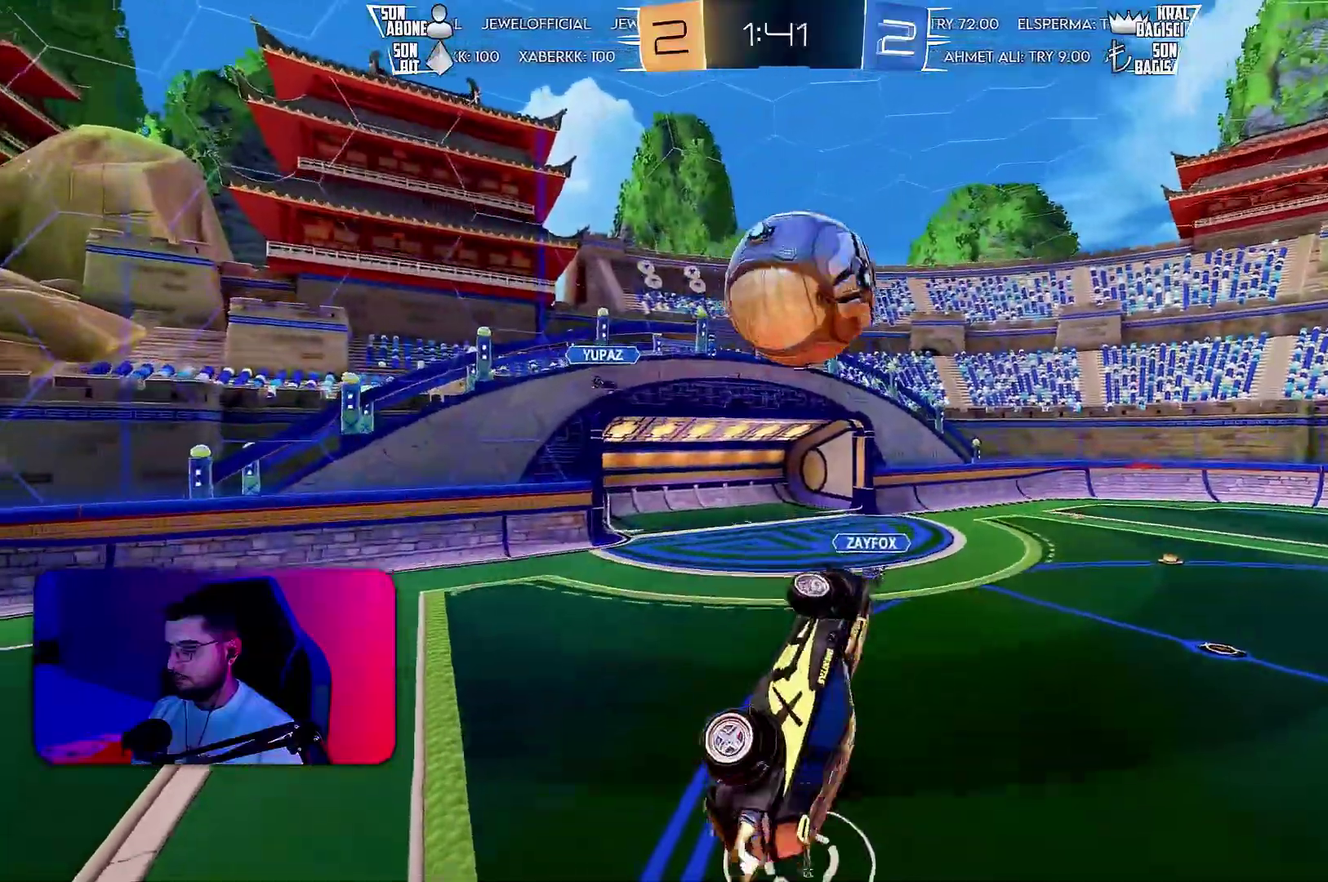
{"buttons": ["L1", "R2"], "left_stick": "down", "events": [[233, "left_stick", "down-right"], [317, "R2", "down"], [367, "L1", "up"], [400, "R1", "up"], [450, "L1", "down"], [467, "left_stick", "down"]]}
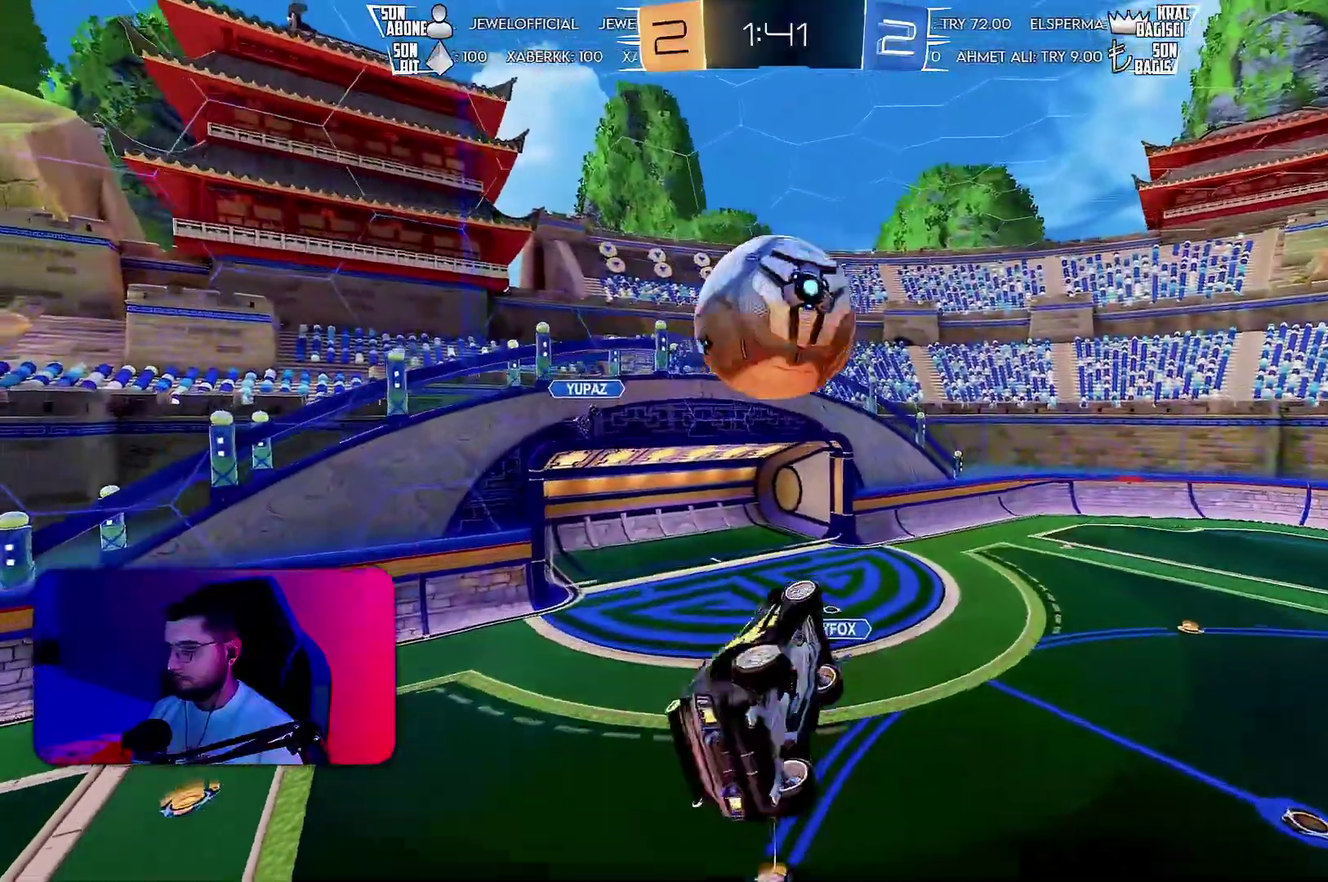
{"buttons": ["R1", "R2"], "left_stick": "up-right", "events": [[83, "left_stick", "down-left"], [100, "L1", "up"], [133, "R1", "down"], [133, "left_stick", "up-left"], [183, "left_stick", "up"], [200, "L1", "down"], [350, "L1", "up"], [350, "left_stick", "up-right"]]}
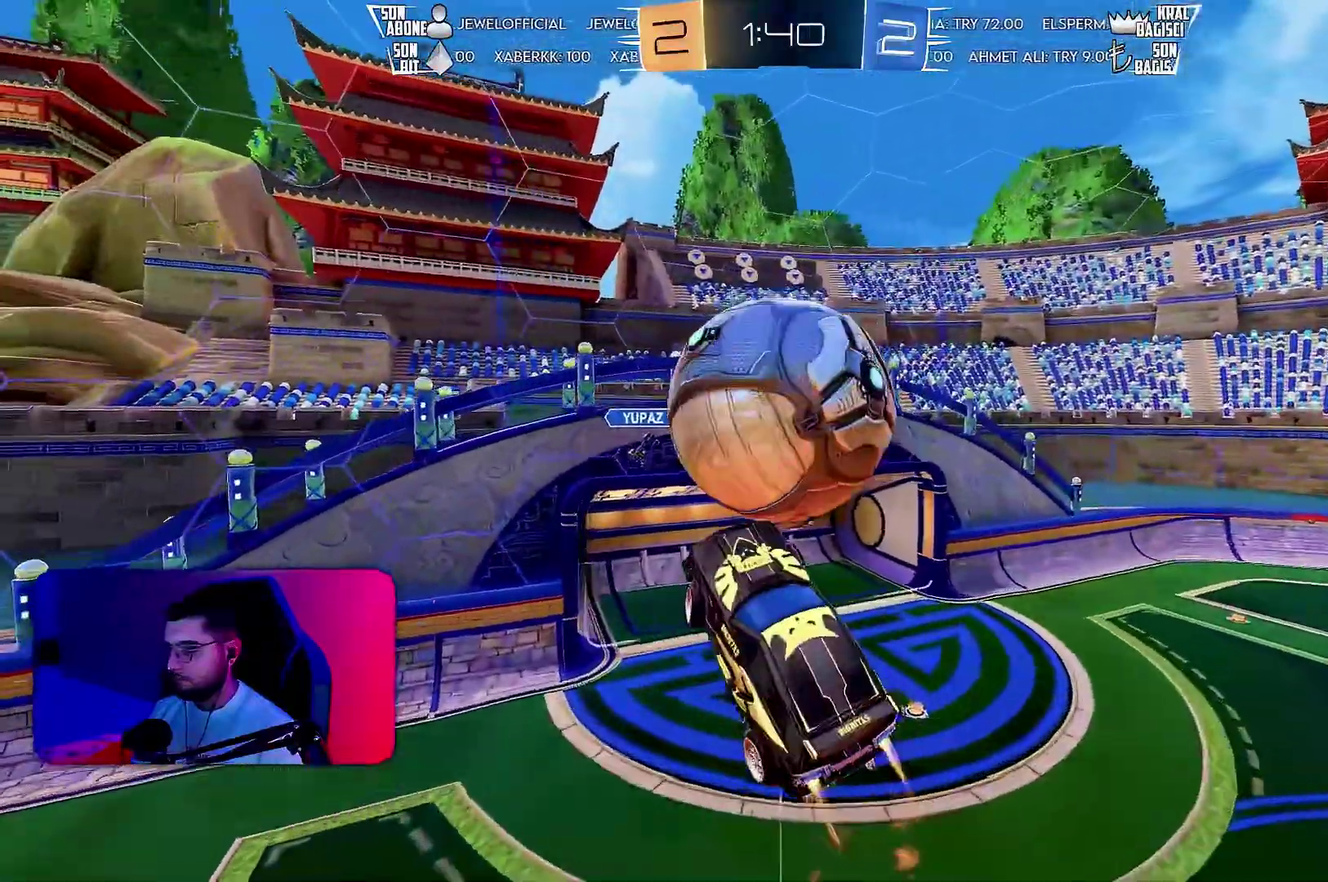
{"buttons": ["L1", "R2"], "left_stick": "up-right", "events": [[83, "left_stick", "right"], [167, "L1", "down"], [300, "L1", "up"], [300, "left_stick", "down-right"], [350, "L1", "down"], [400, "left_stick", "up-right"], [450, "R1", "up"]]}
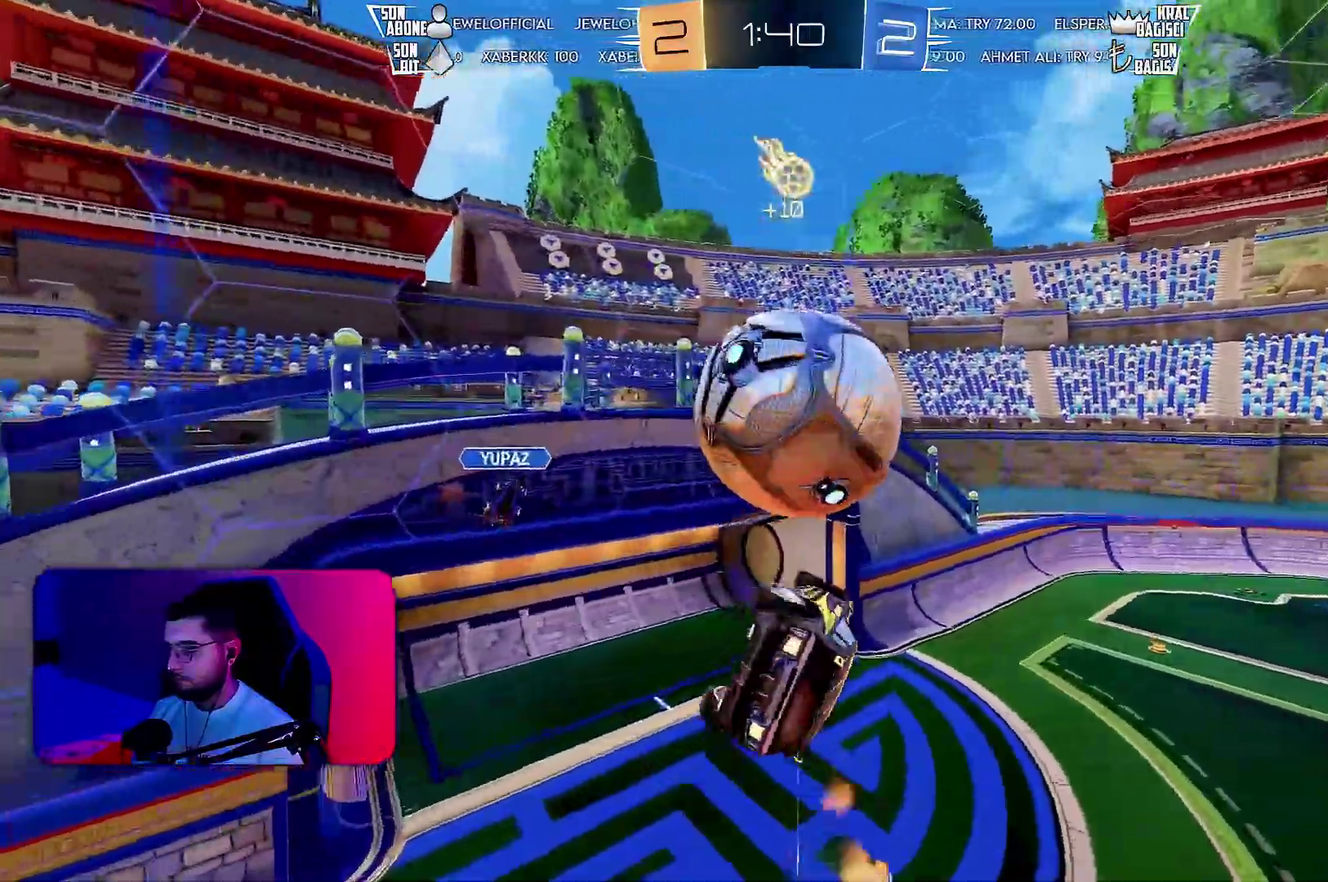
{"buttons": ["R2"], "left_stick": "left", "events": [[233, "left_stick", "down-right"], [300, "left_stick", "down-left"], [317, "L1", "up"], [383, "left_stick", "left"]]}